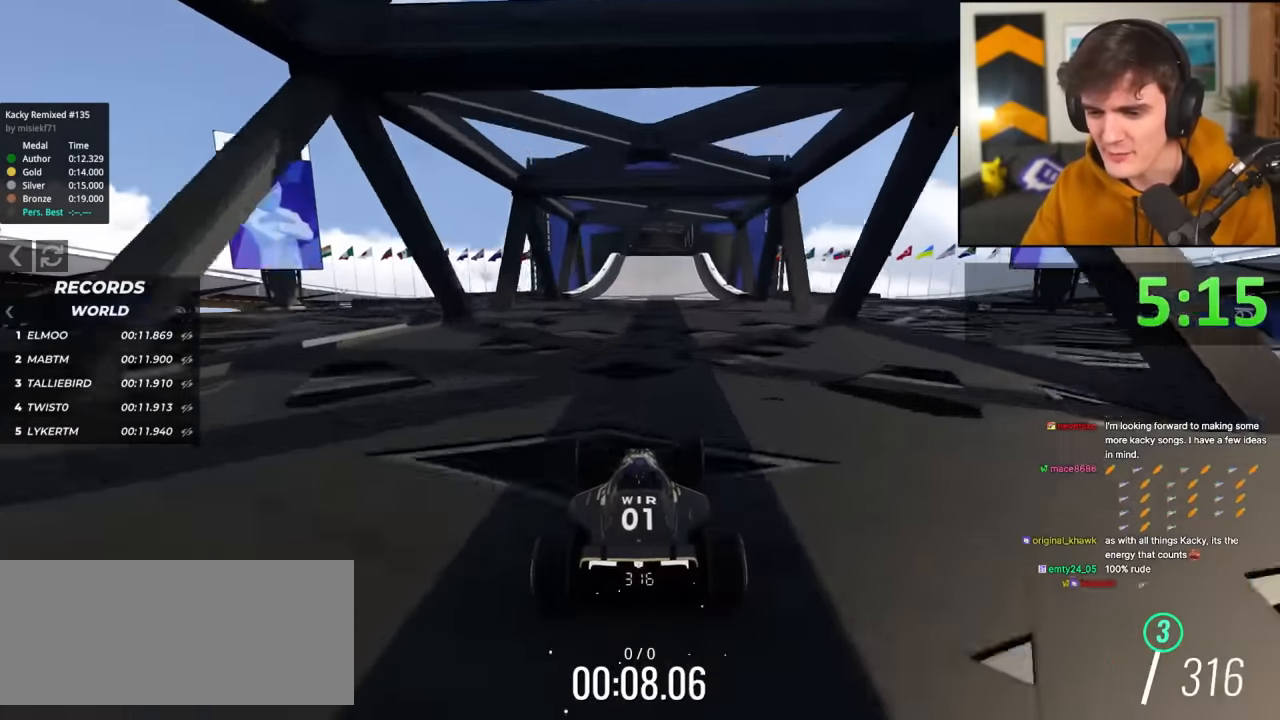
Gameplay with keyboard; each line is a JSON object with the keys held at the frame after it. "events" lists presses ("down") and releases ("up") of "brake", "down", "left", "right" and "up" between this image and that frame as [ms after this image, input, new state], when the widget could be followed in between. No other keys are recorded. Mouse input is not recorded. Key names are as the overlay labels them; some are game actions (e.g. jump) rather than physical keys.
{"keys": ["up"], "events": []}
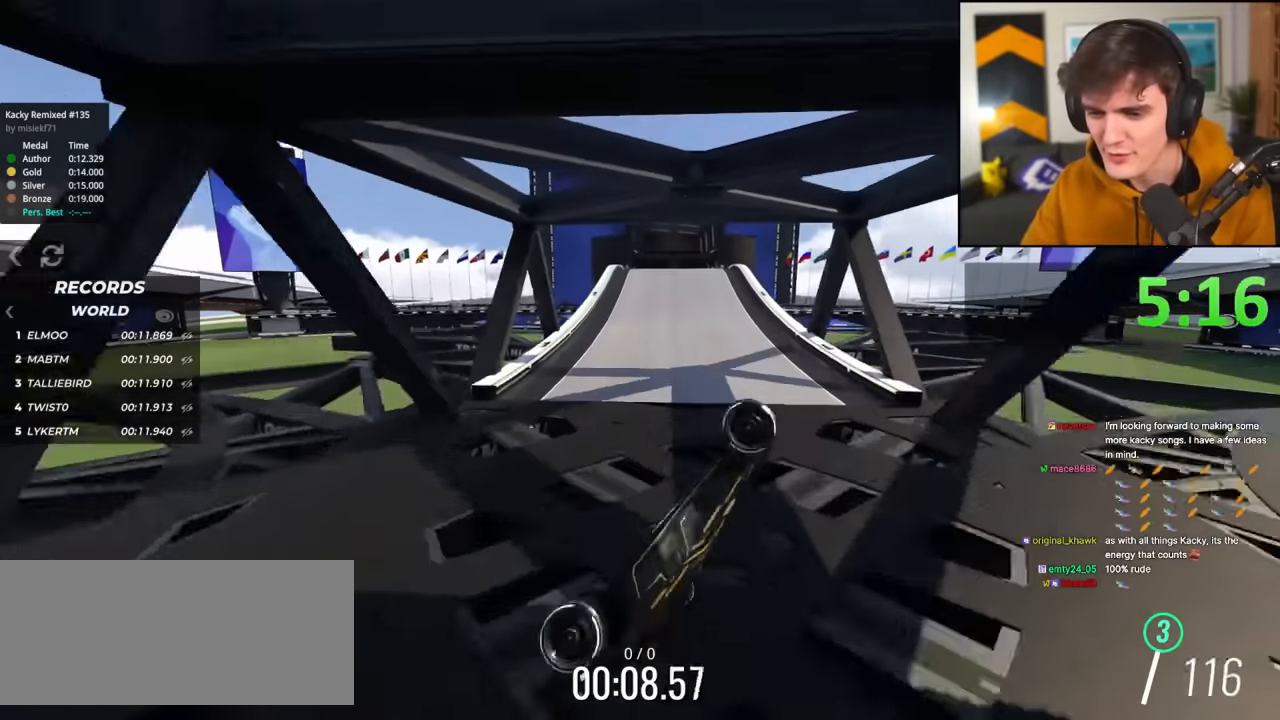
{"keys": ["up"], "events": []}
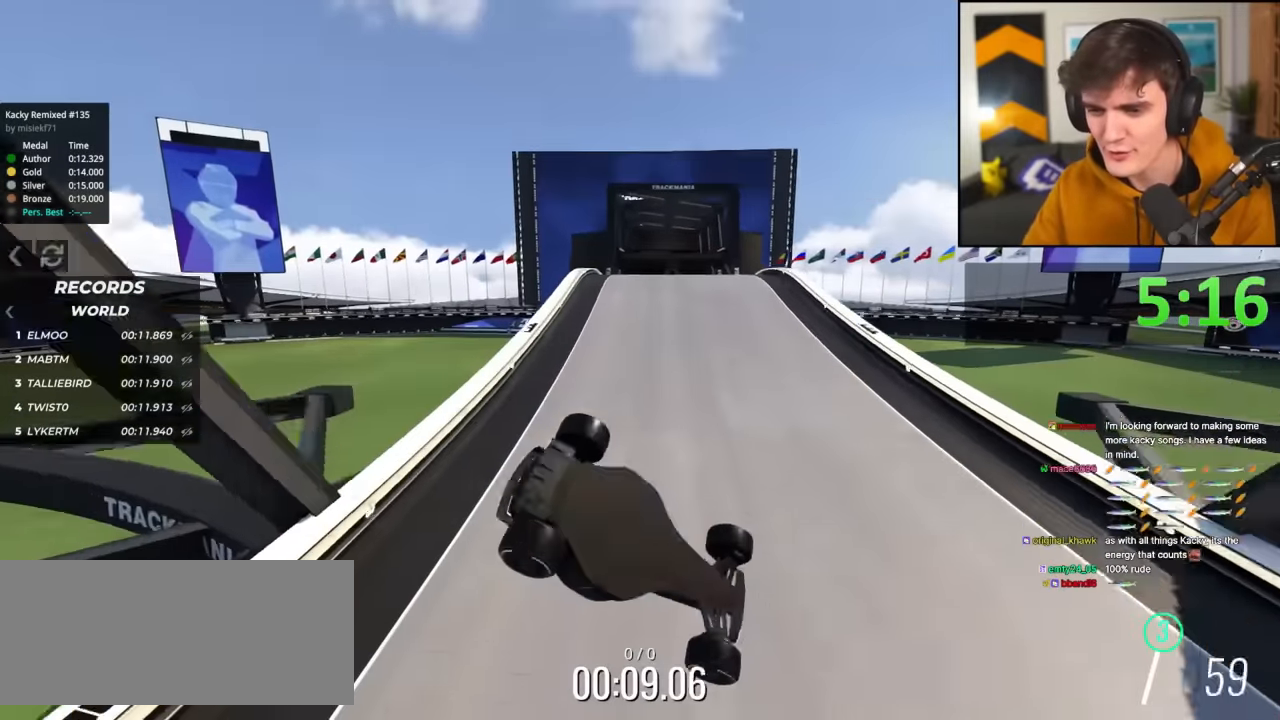
{"keys": ["up"], "events": []}
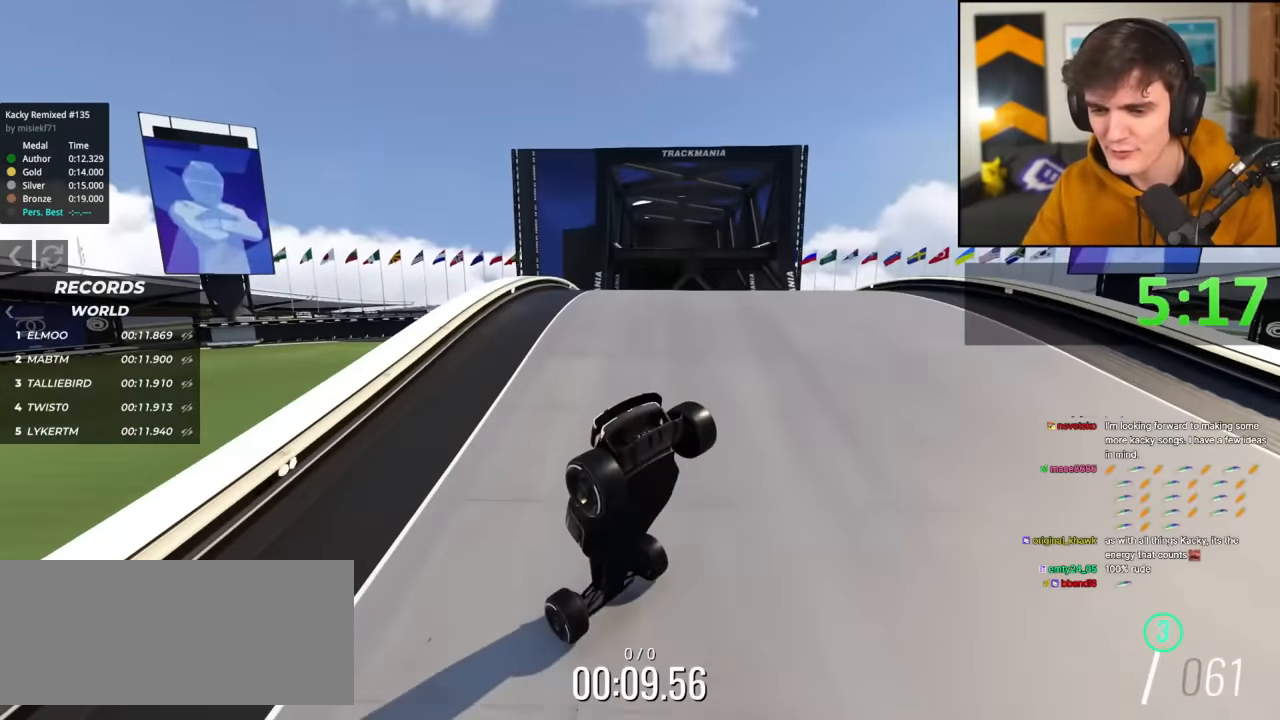
{"keys": ["right", "up"], "events": [[67, "right", "down"]]}
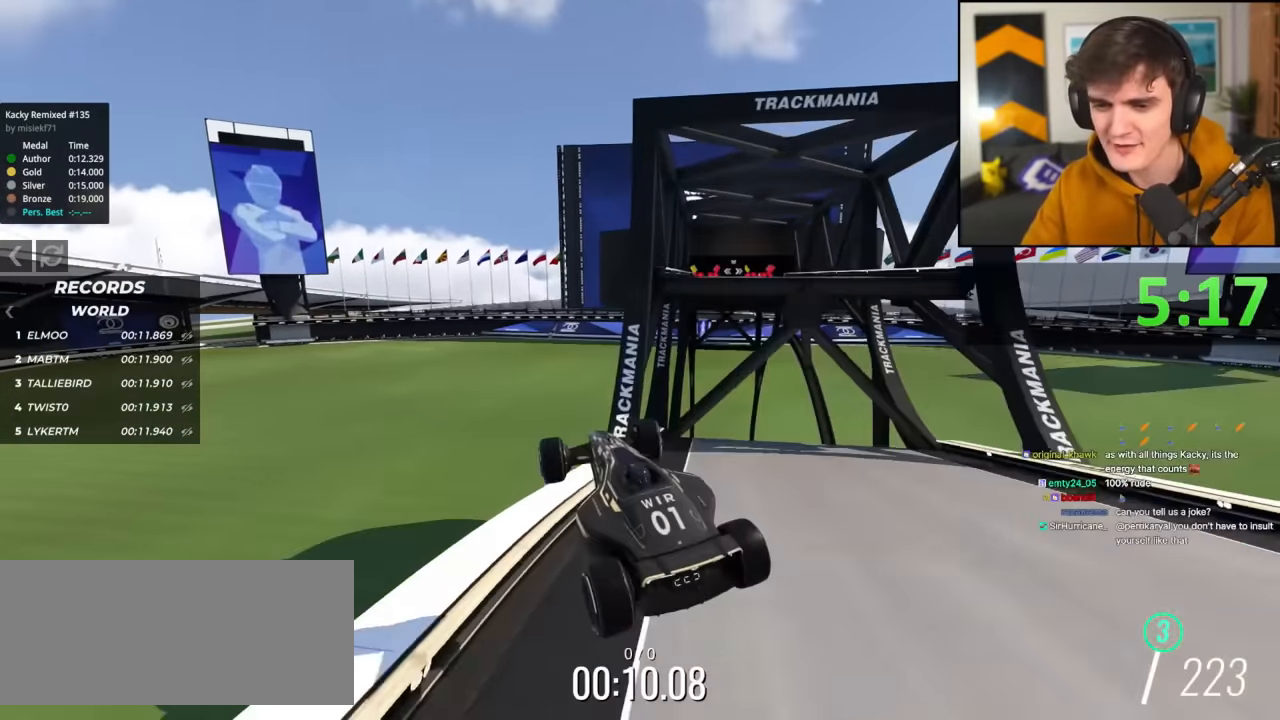
{"keys": ["right", "up"], "events": []}
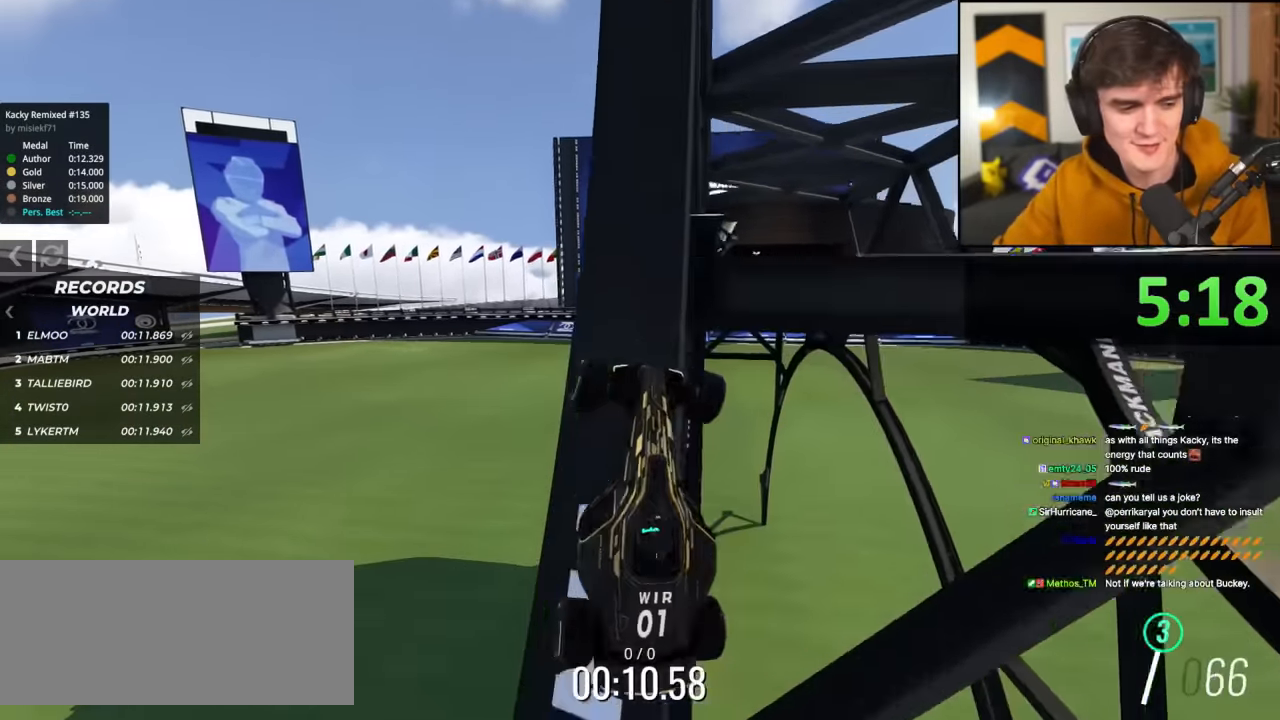
{"keys": ["left", "up"], "events": [[250, "left", "down"], [250, "right", "up"]]}
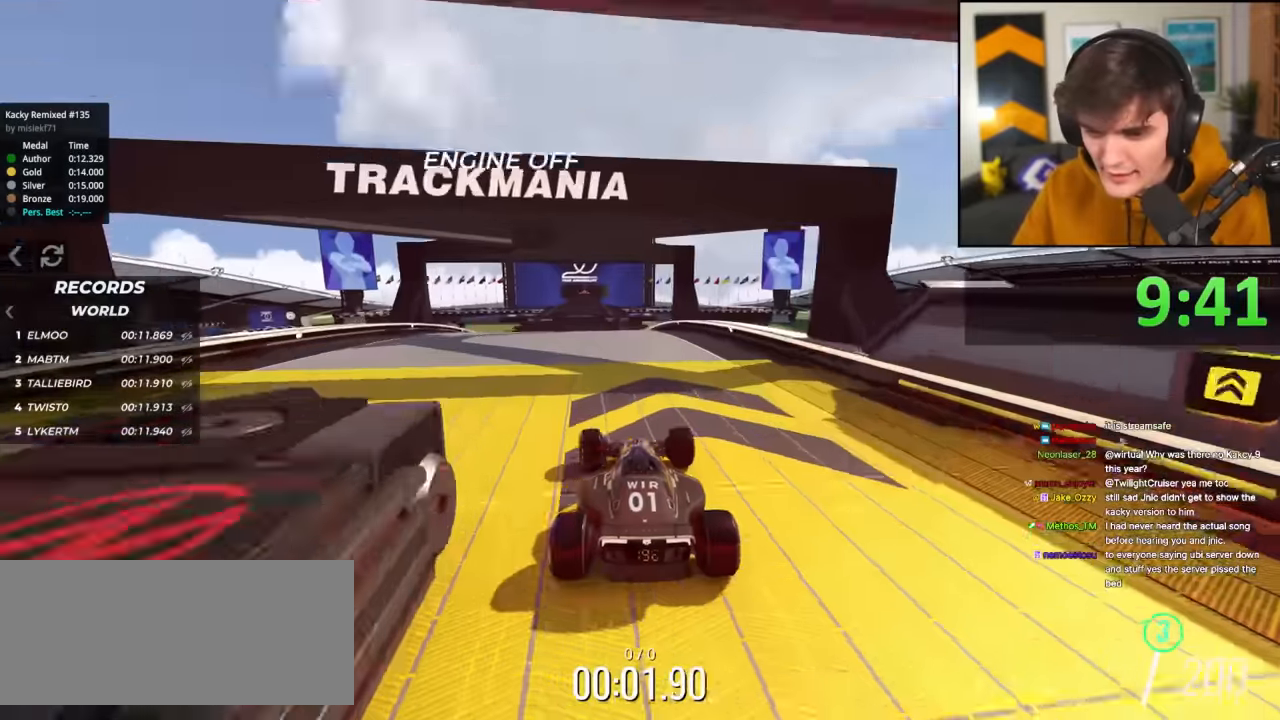
{"keys": ["left", "up"], "events": [[133, "left", "up"], [183, "right", "down"], [417, "right", "up"], [450, "left", "down"]]}
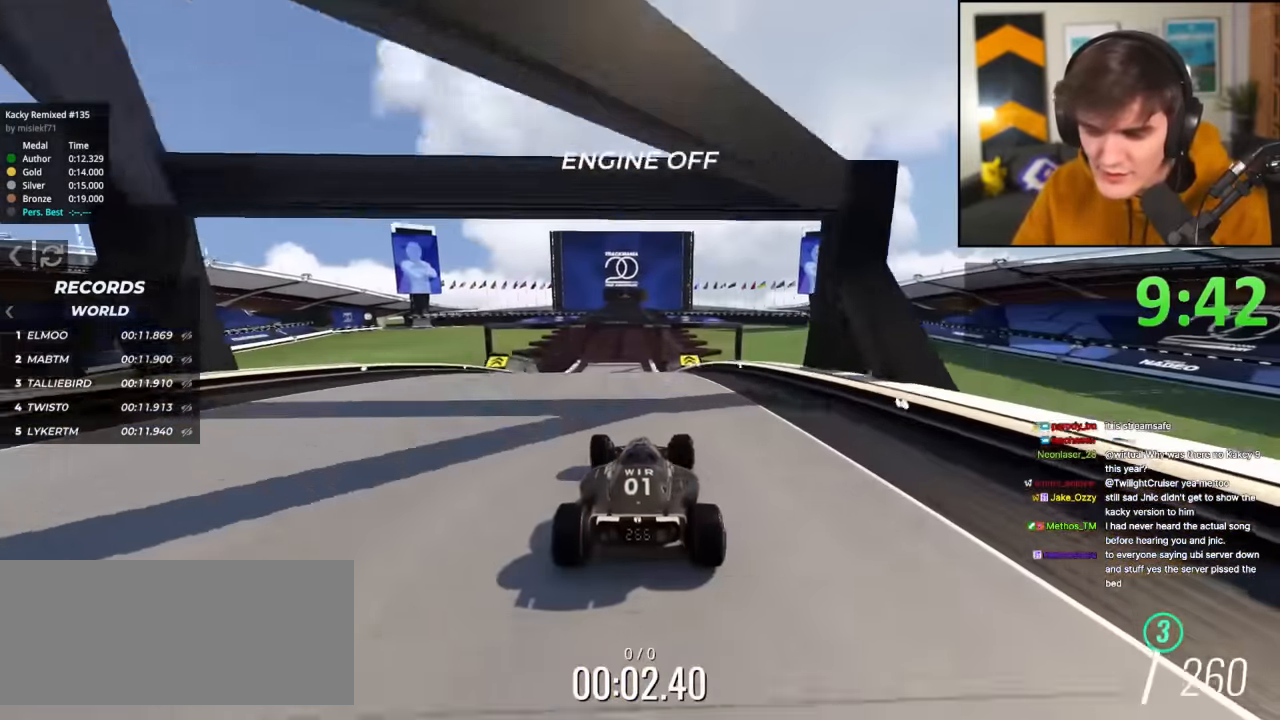
{"keys": ["left", "up"], "events": [[200, "left", "up"], [284, "right", "down"], [384, "right", "up"], [484, "left", "down"]]}
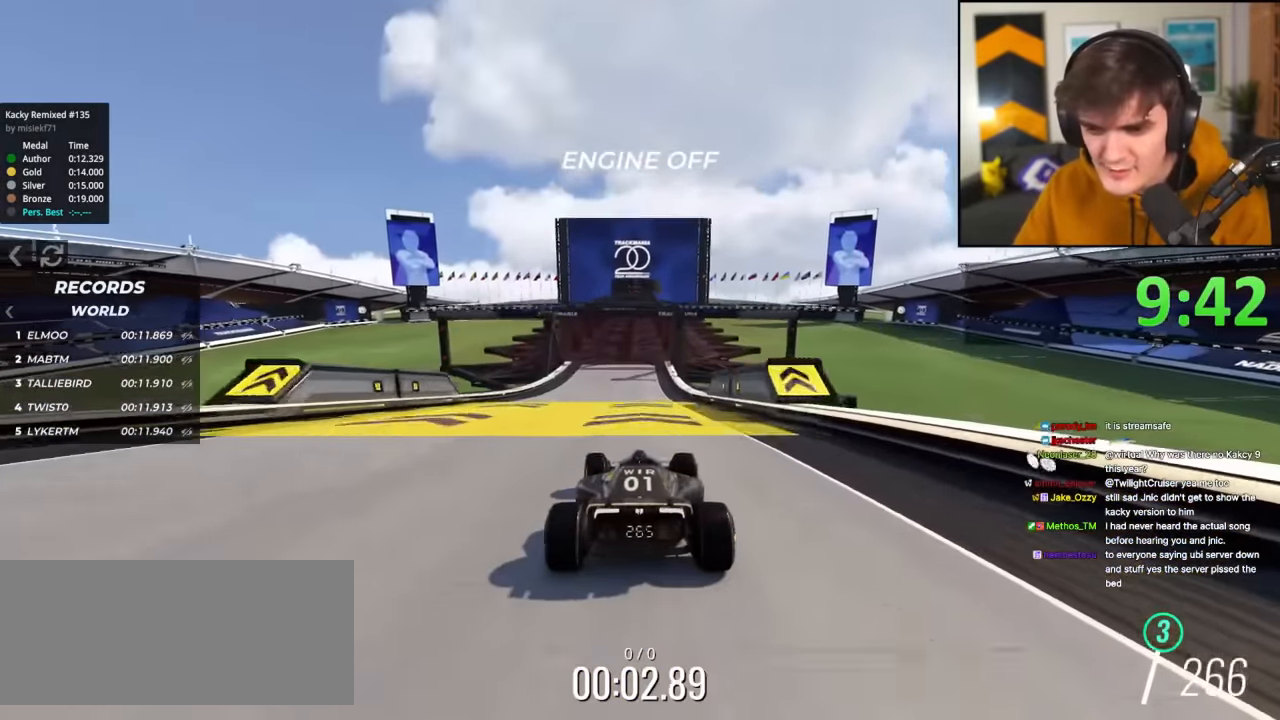
{"keys": ["up"], "events": [[66, "left", "up"], [216, "right", "down"], [300, "right", "up"]]}
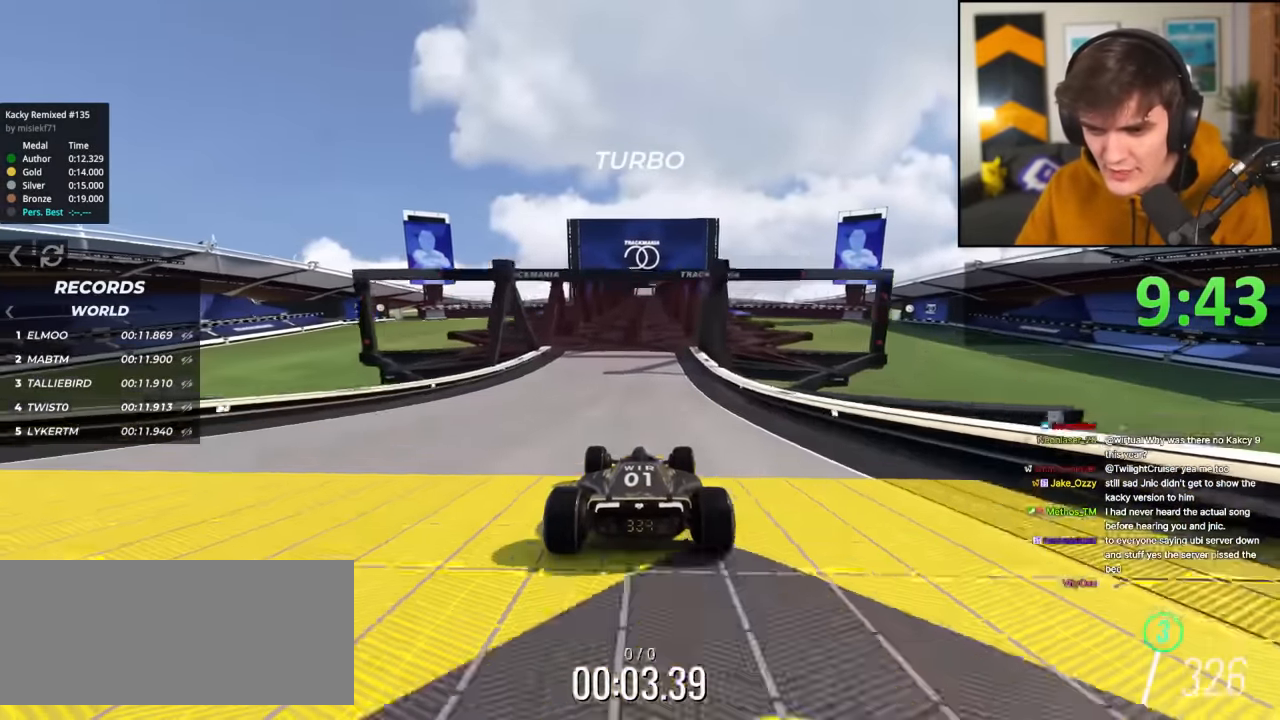
{"keys": ["up"], "events": []}
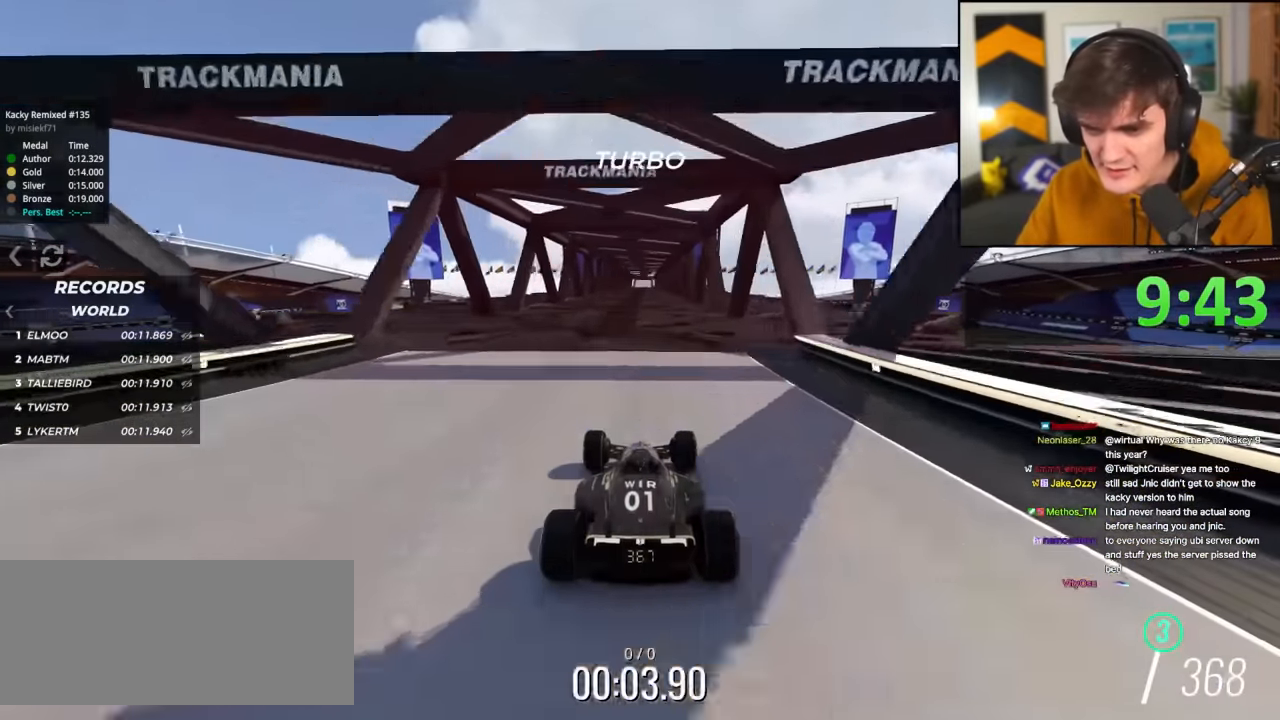
{"keys": ["left", "up"], "events": [[200, "right", "down"], [383, "right", "up"], [467, "left", "down"]]}
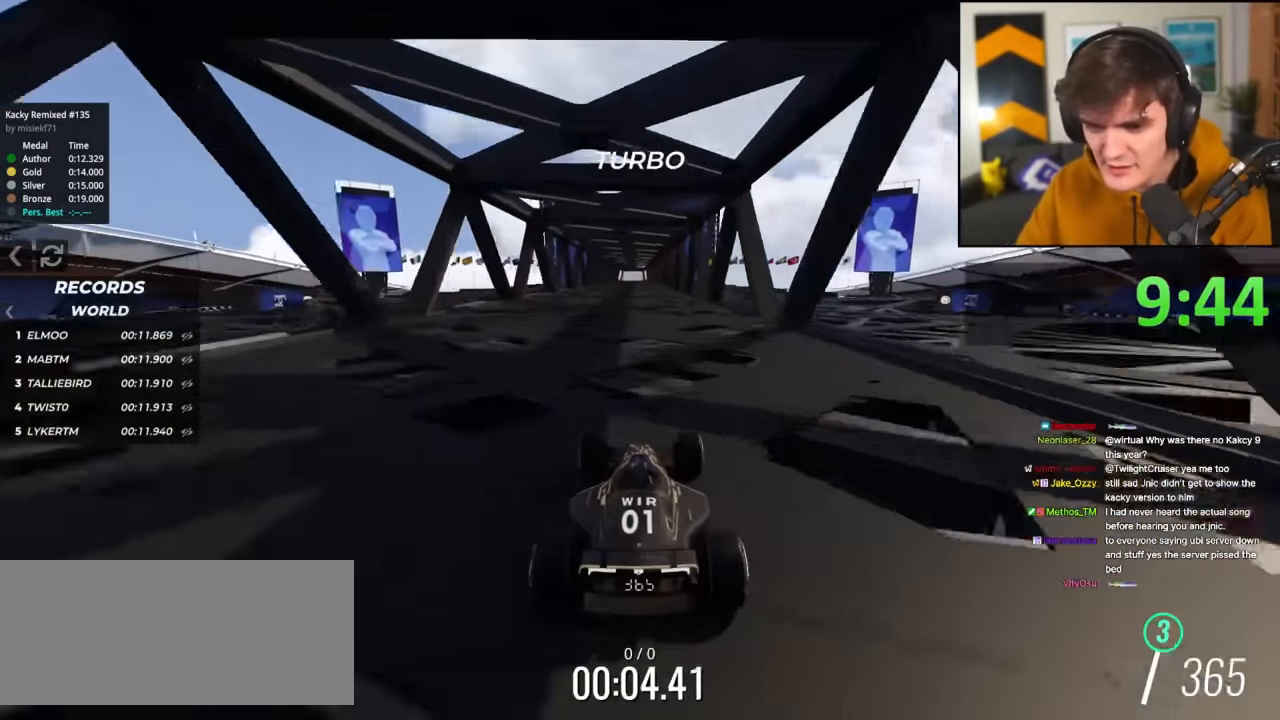
{"keys": ["right", "up"], "events": [[234, "left", "up"], [284, "right", "down"]]}
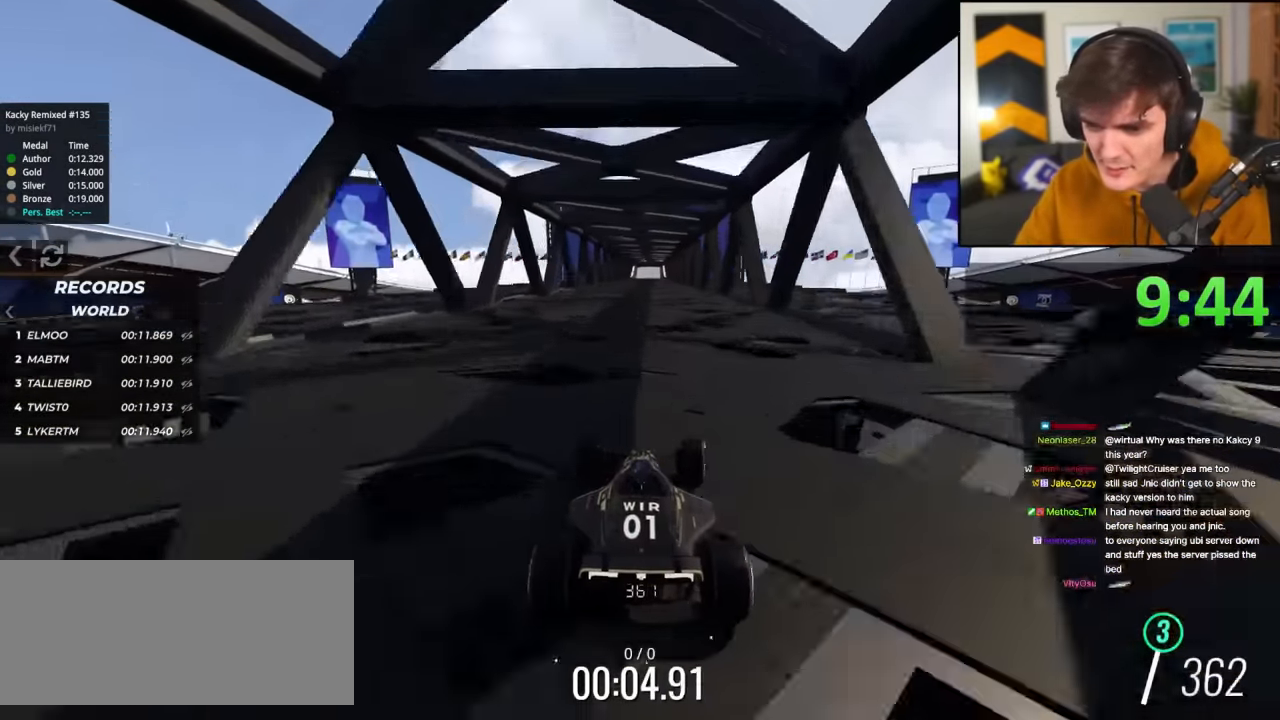
{"keys": ["left", "up"], "events": [[200, "right", "up"], [250, "left", "down"]]}
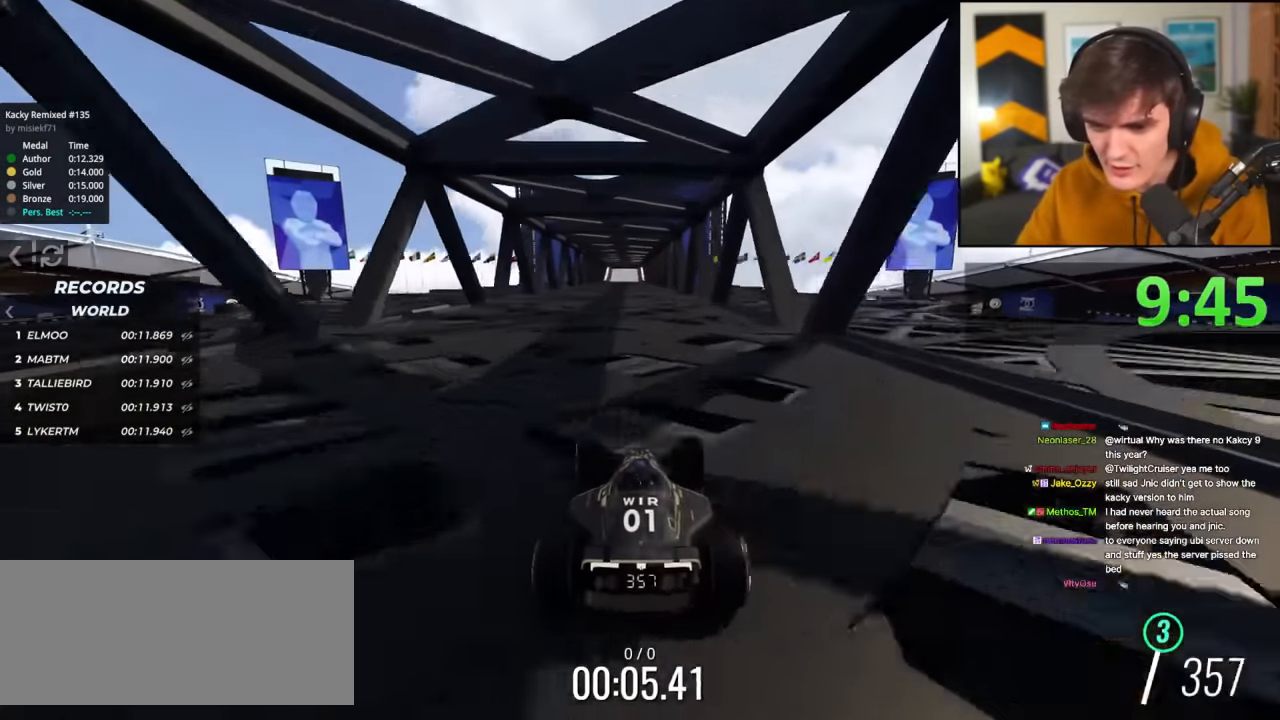
{"keys": ["up"], "events": [[184, "left", "up"], [217, "right", "down"], [501, "right", "up"]]}
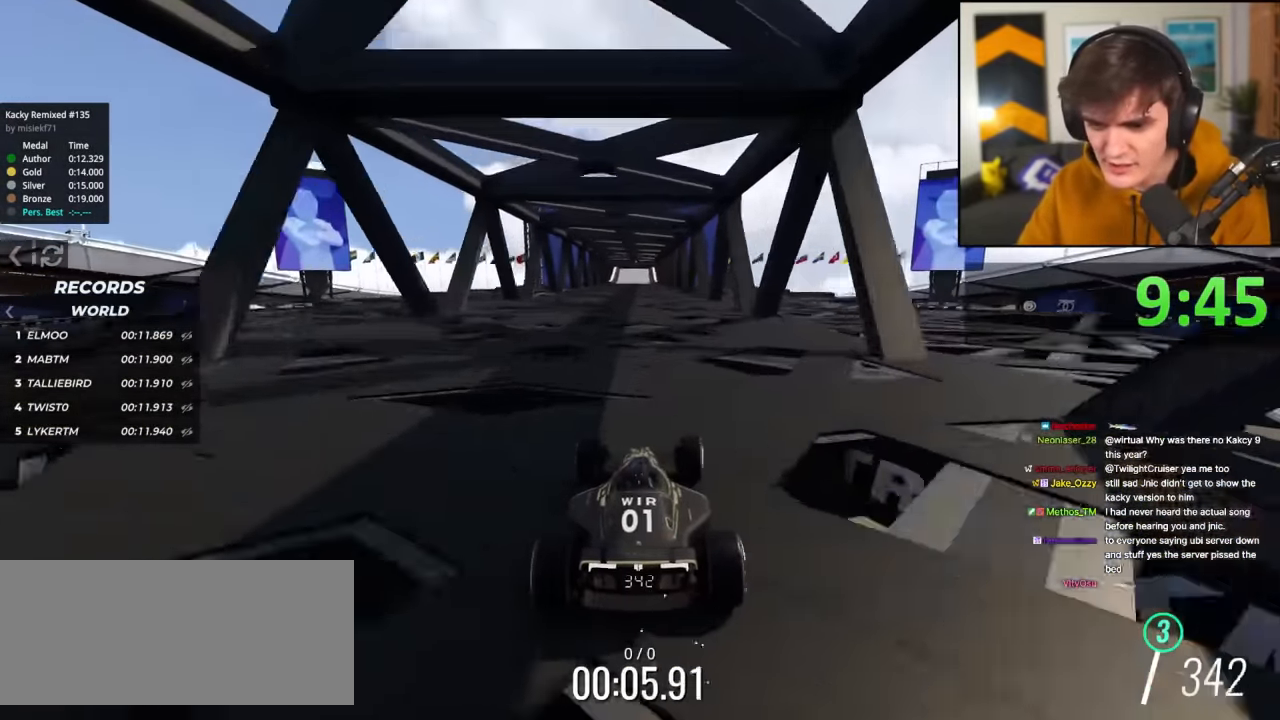
{"keys": ["right", "up"], "events": [[100, "left", "down"], [433, "left", "up"], [467, "right", "down"]]}
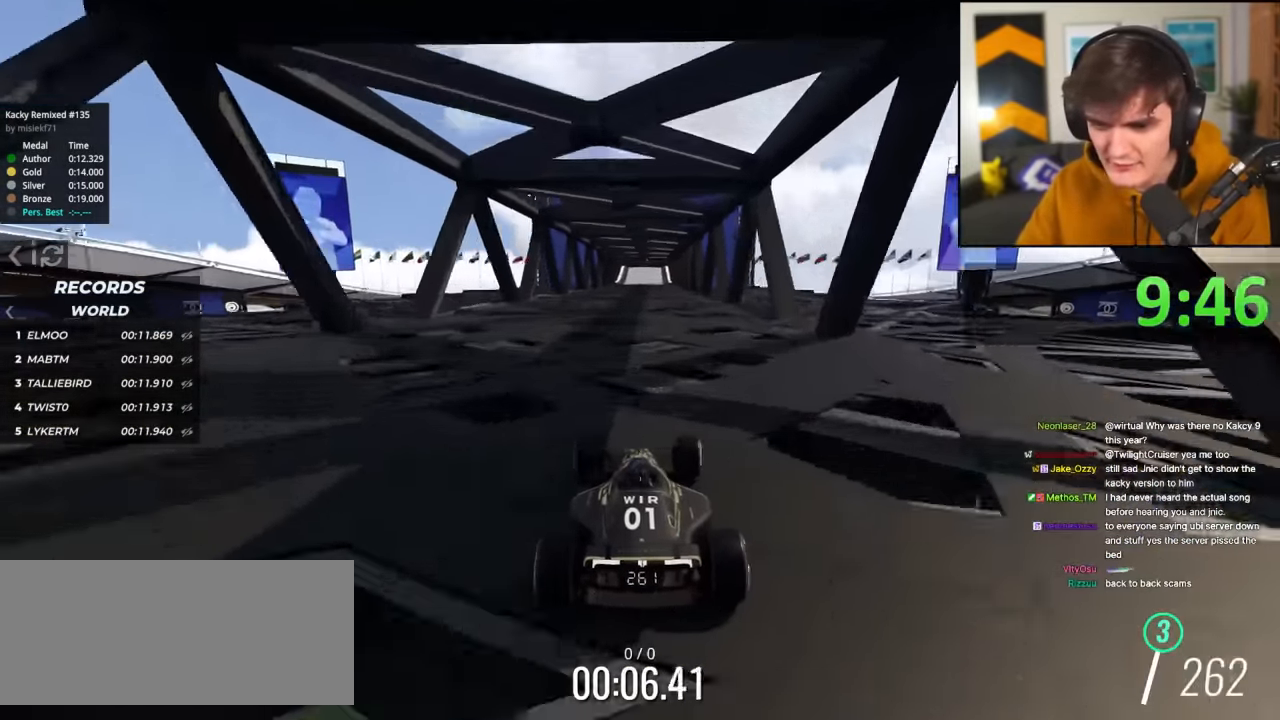
{"keys": ["up"], "events": [[300, "right", "up"]]}
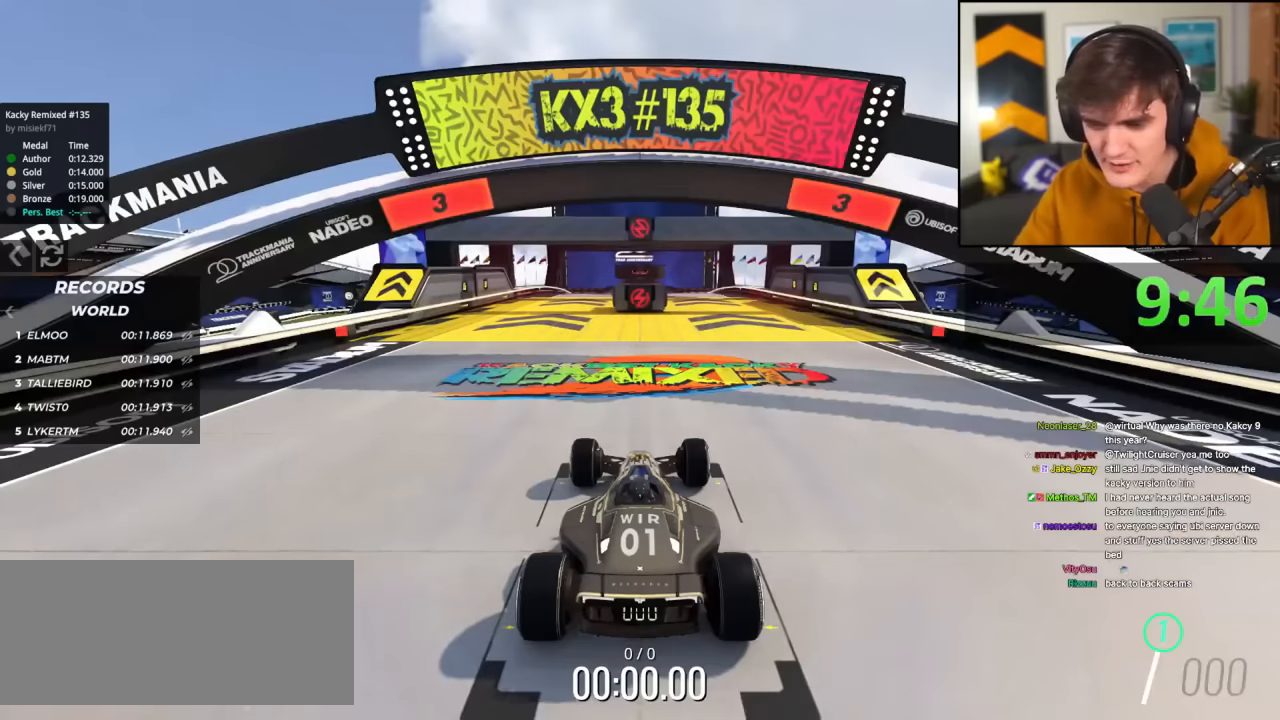
{"keys": ["up"], "events": []}
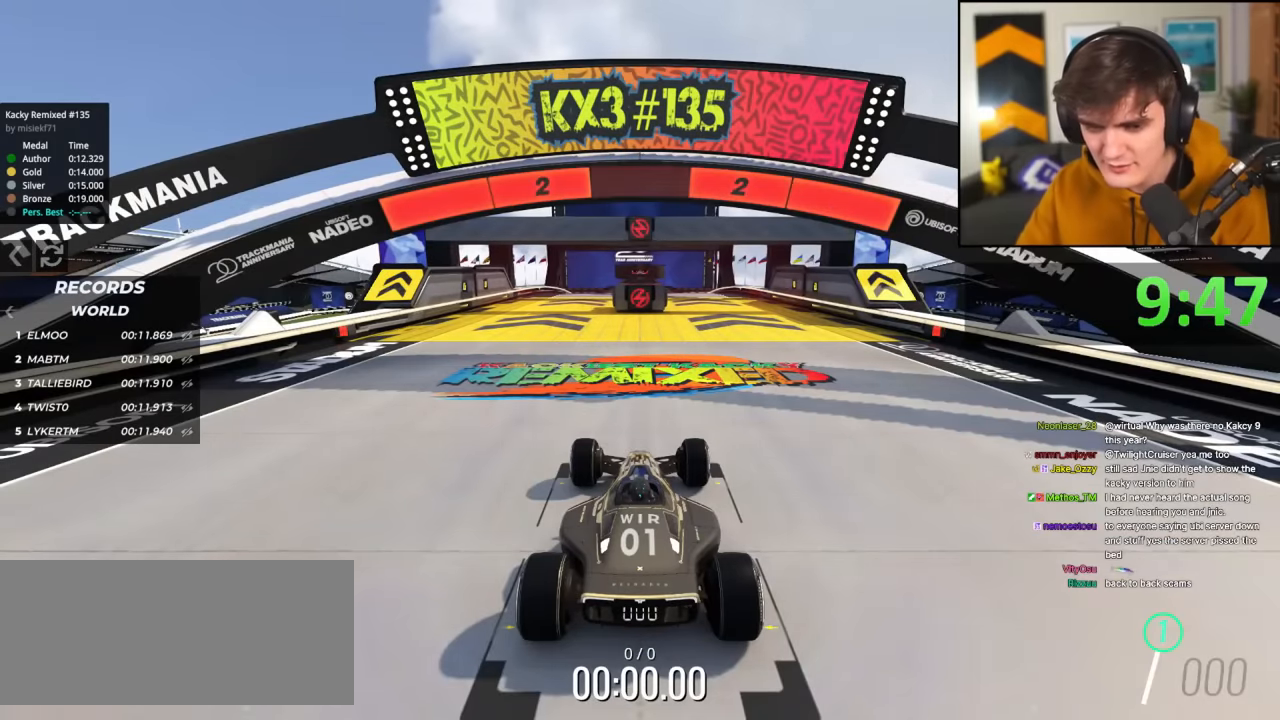
{"keys": ["up"], "events": []}
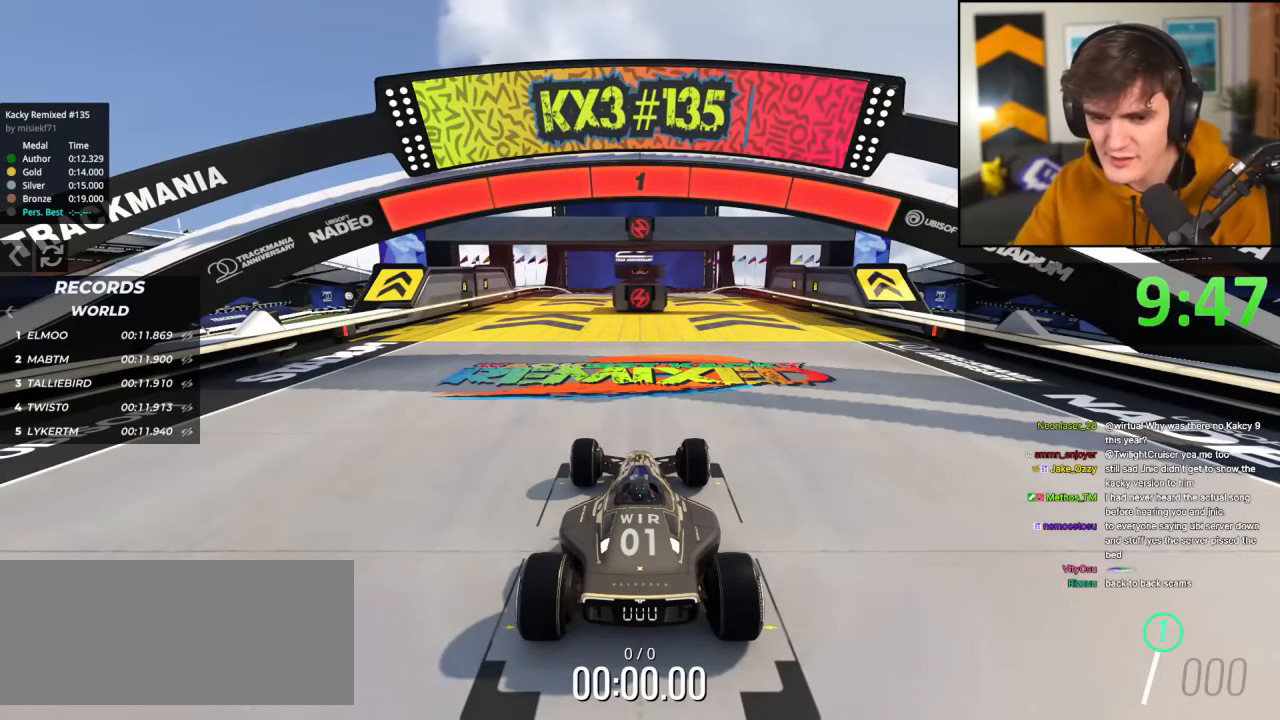
{"keys": ["up"], "events": []}
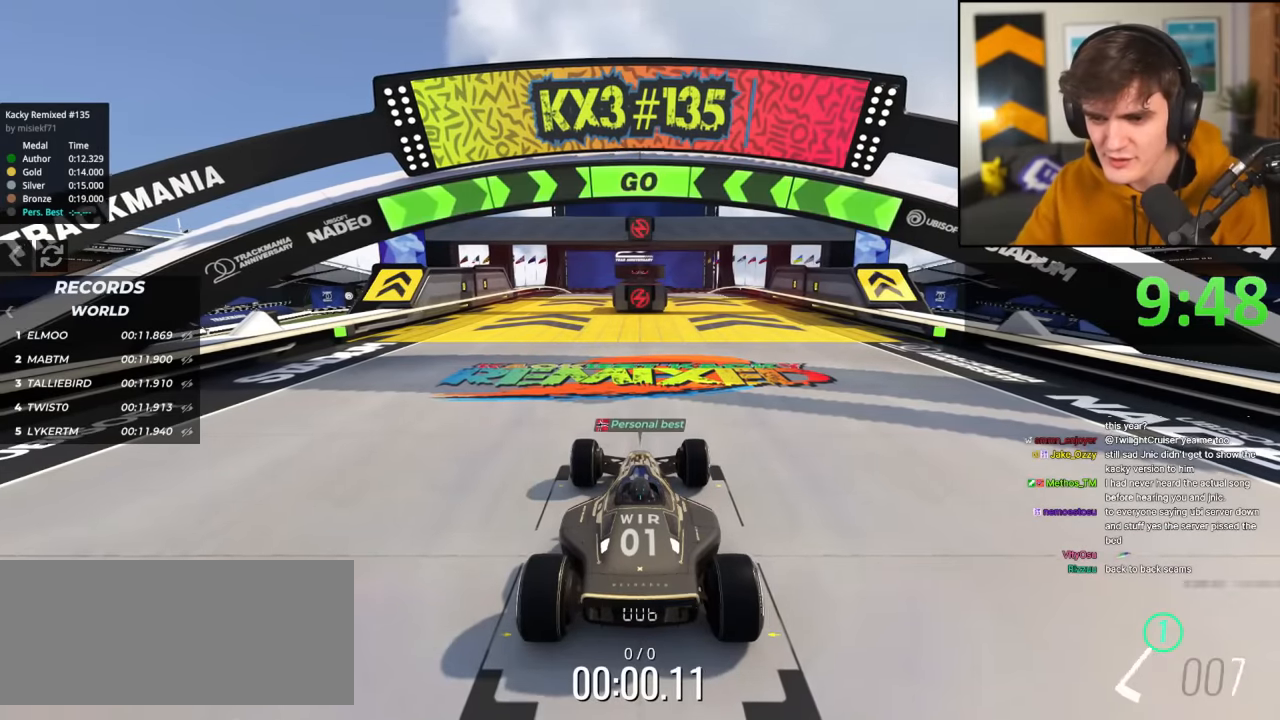
{"keys": ["up"], "events": [[300, "left", "down"], [450, "left", "up"]]}
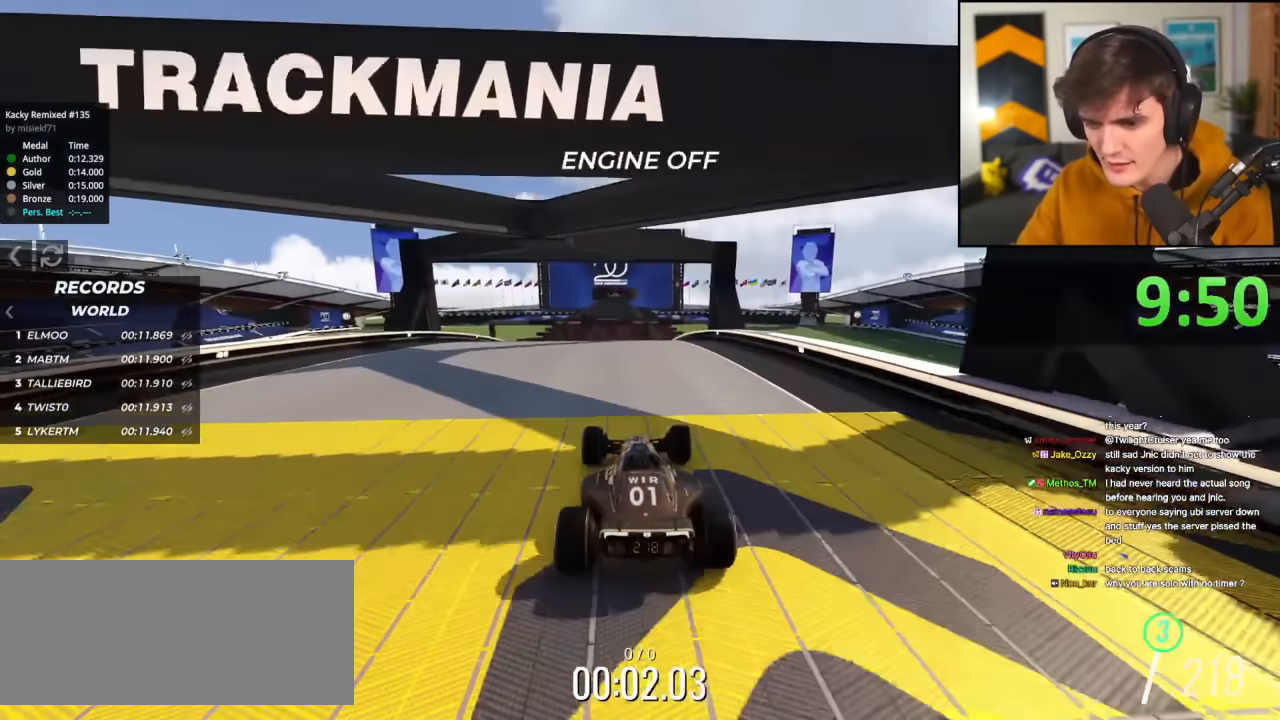
{"keys": ["left", "up"], "events": [[50, "right", "down"], [234, "right", "up"], [284, "left", "down"]]}
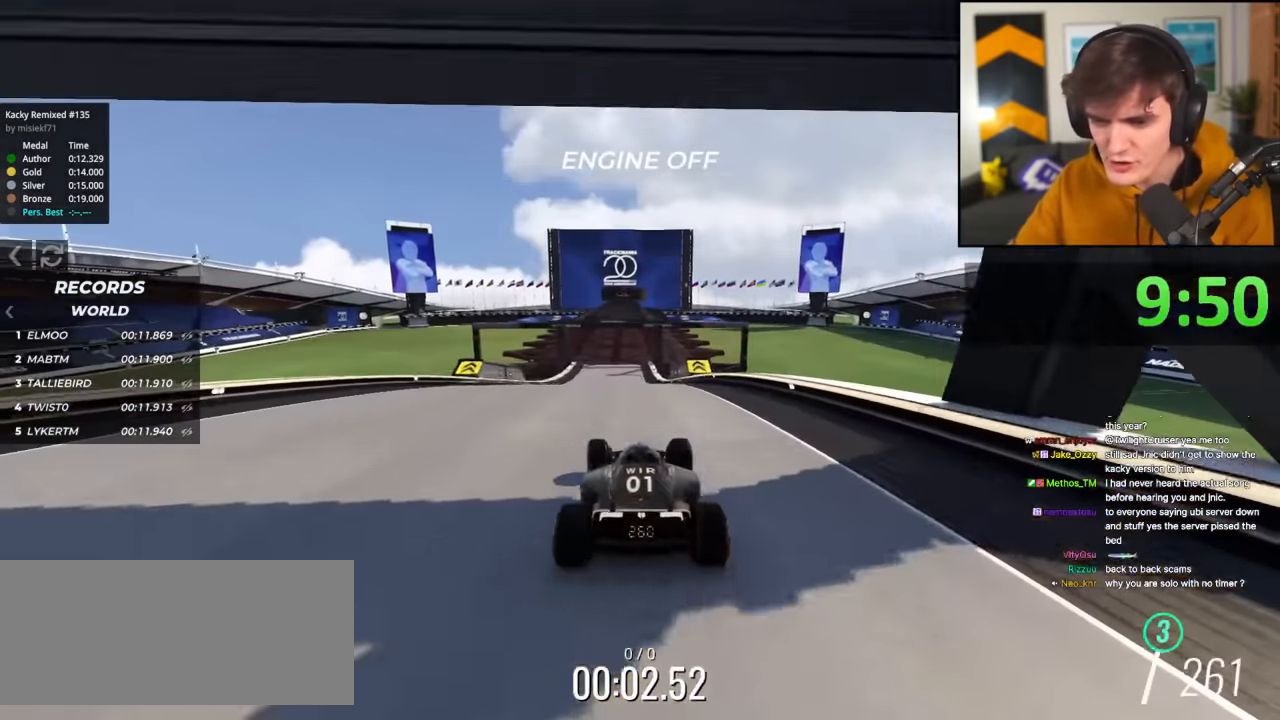
{"keys": ["up"], "events": [[66, "left", "up"], [100, "right", "down"], [250, "right", "up"], [333, "left", "down"], [483, "left", "up"]]}
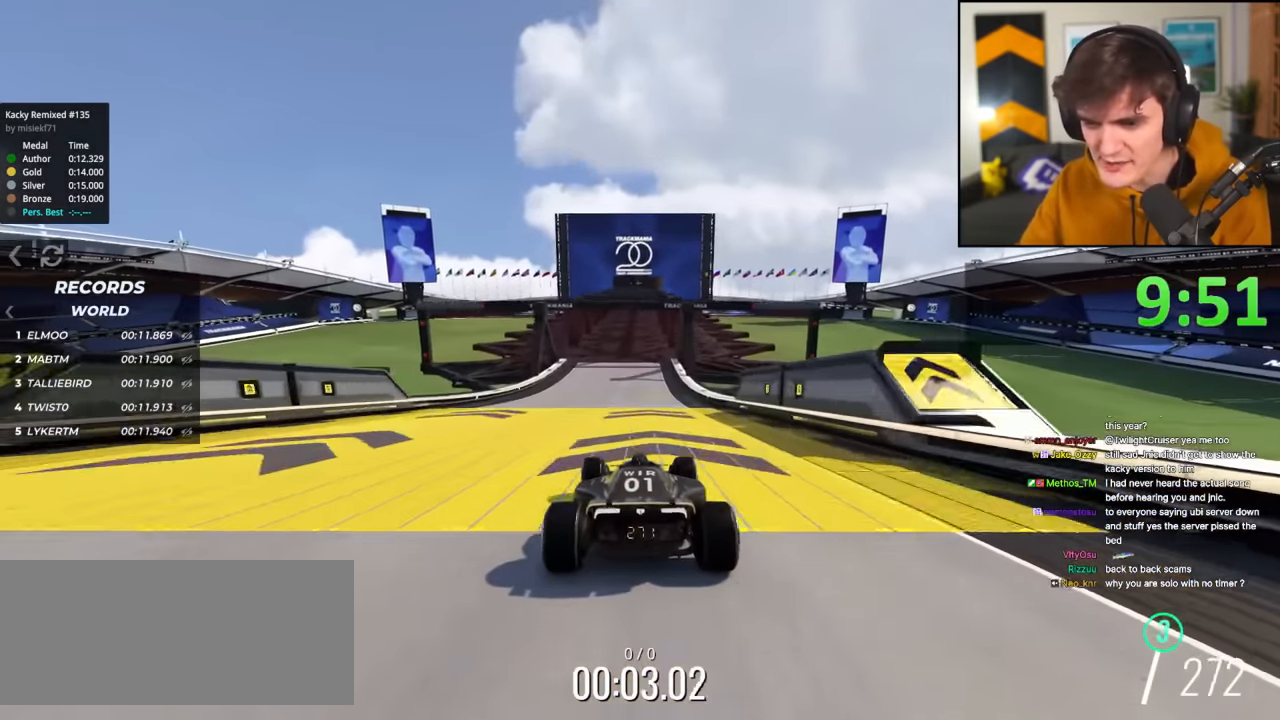
{"keys": ["up"], "events": []}
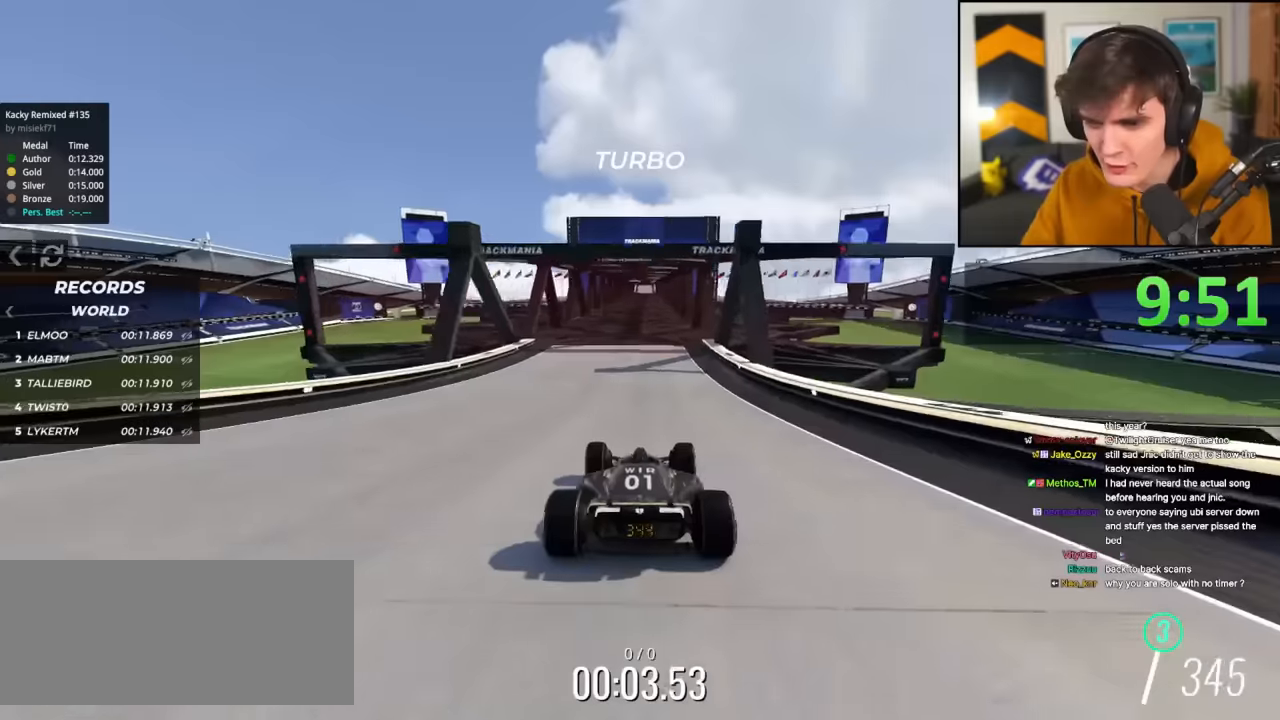
{"keys": ["up"], "events": []}
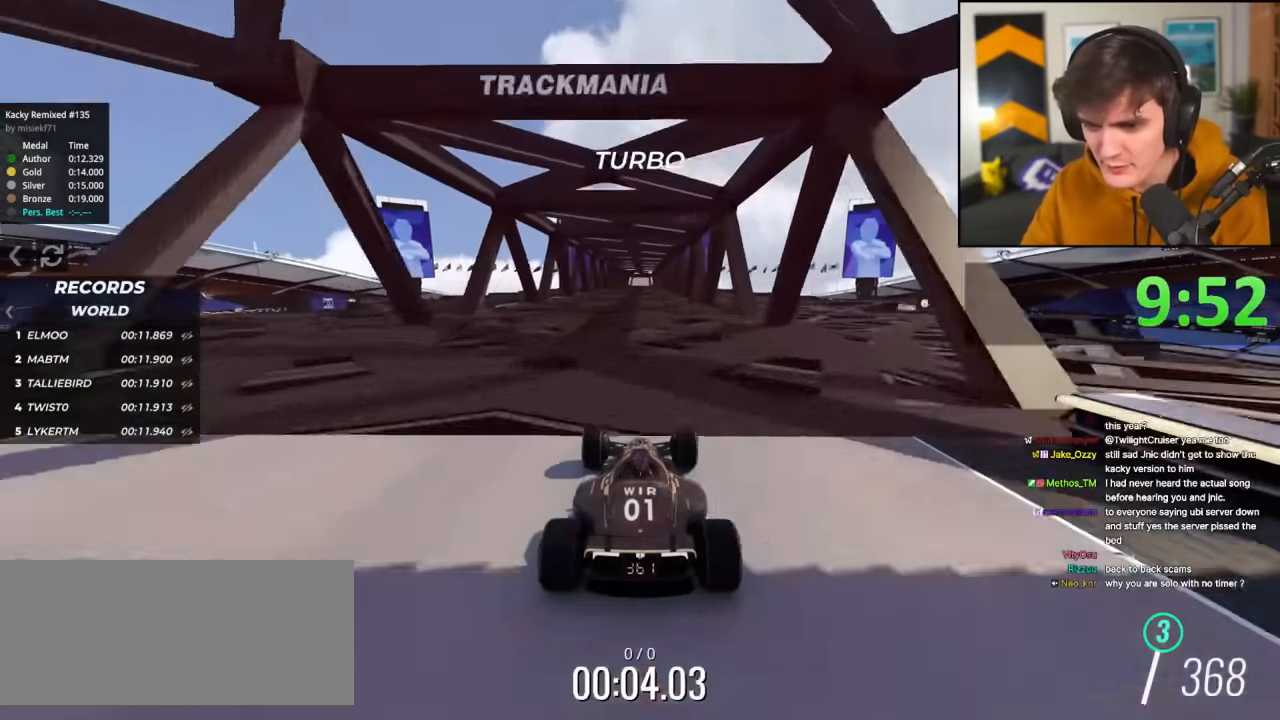
{"keys": ["up"], "events": [[250, "right", "down"], [451, "right", "up"]]}
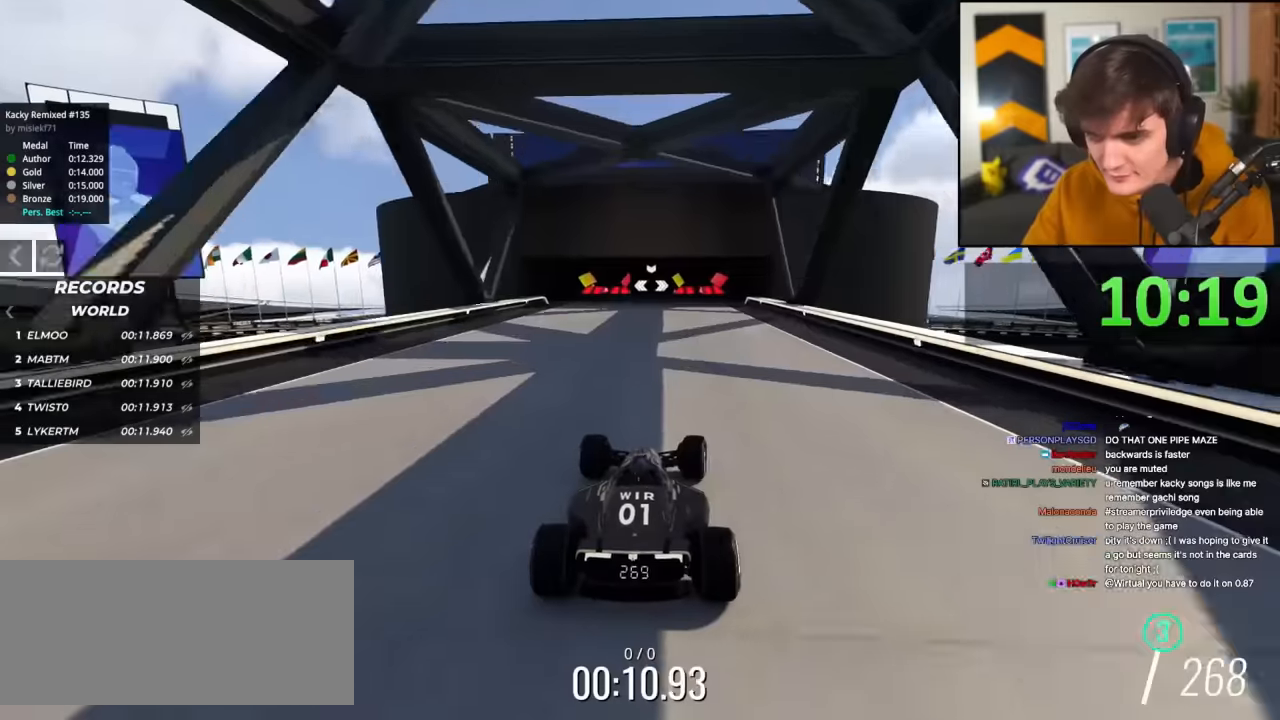
{"keys": ["up"], "events": [[83, "right", "down"], [133, "right", "up"]]}
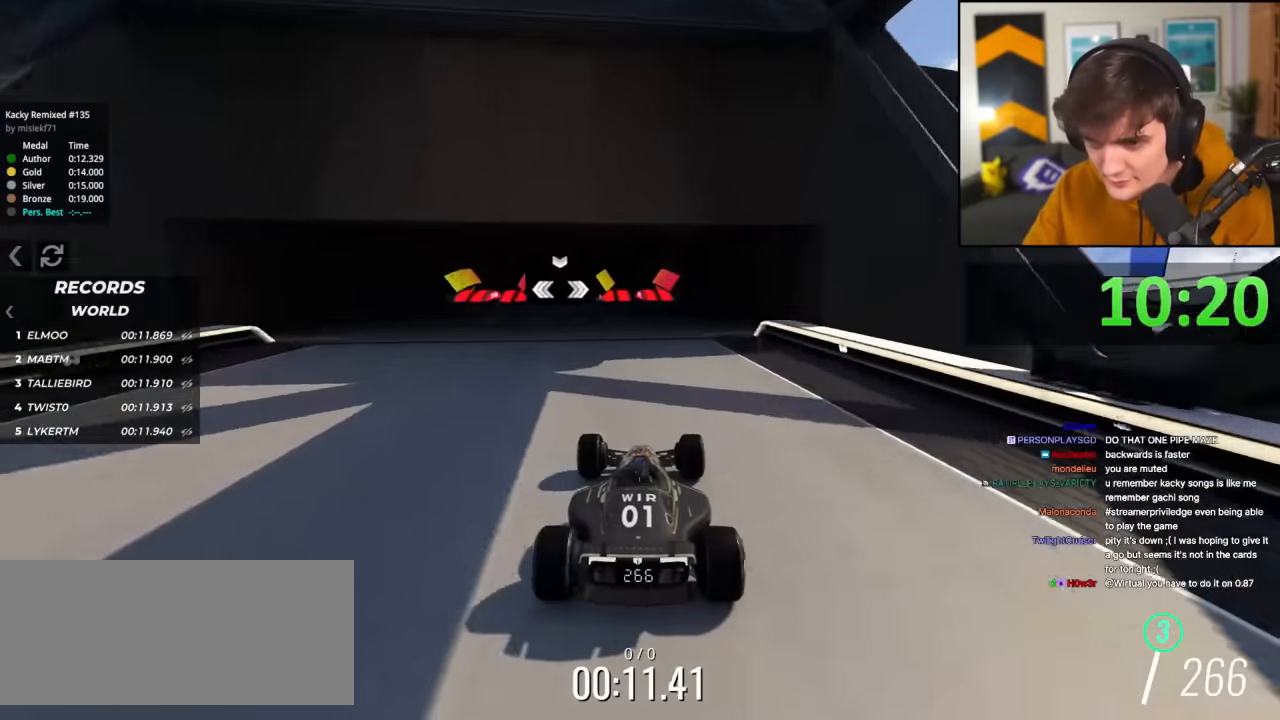
{"keys": ["up"], "events": [[400, "right", "down"], [500, "right", "up"]]}
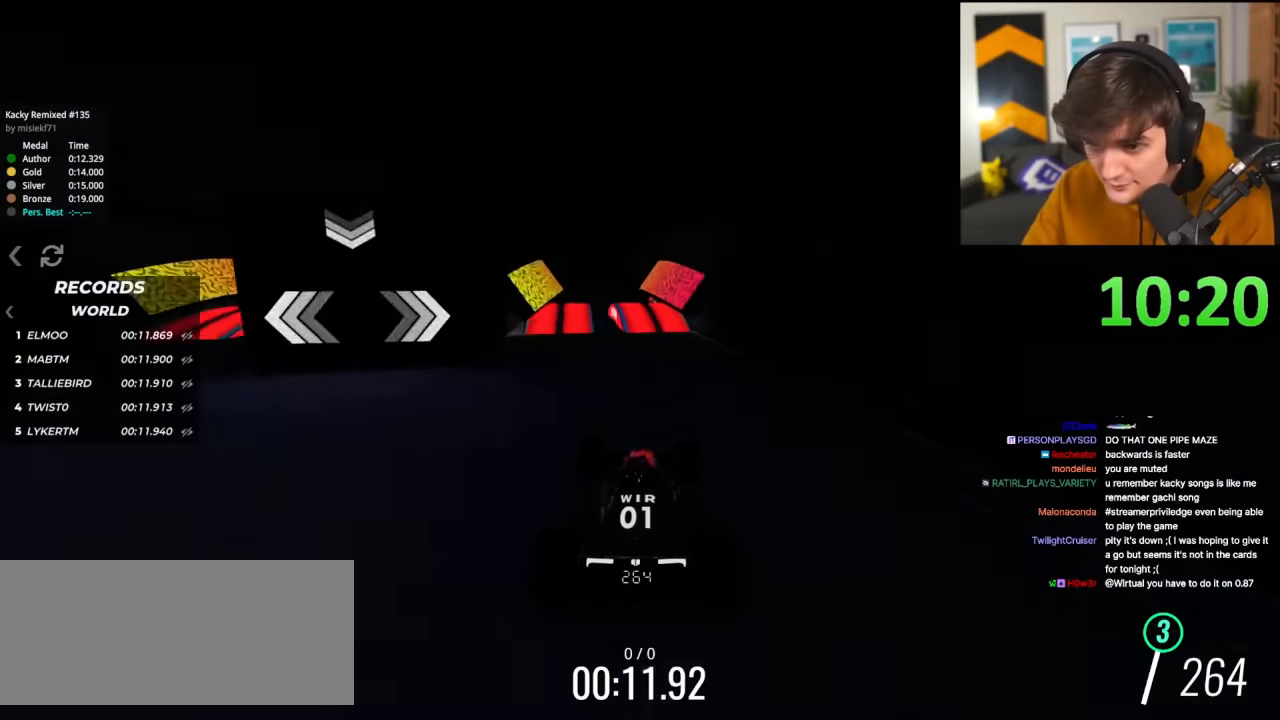
{"keys": ["right", "up"], "events": [[234, "right", "down"]]}